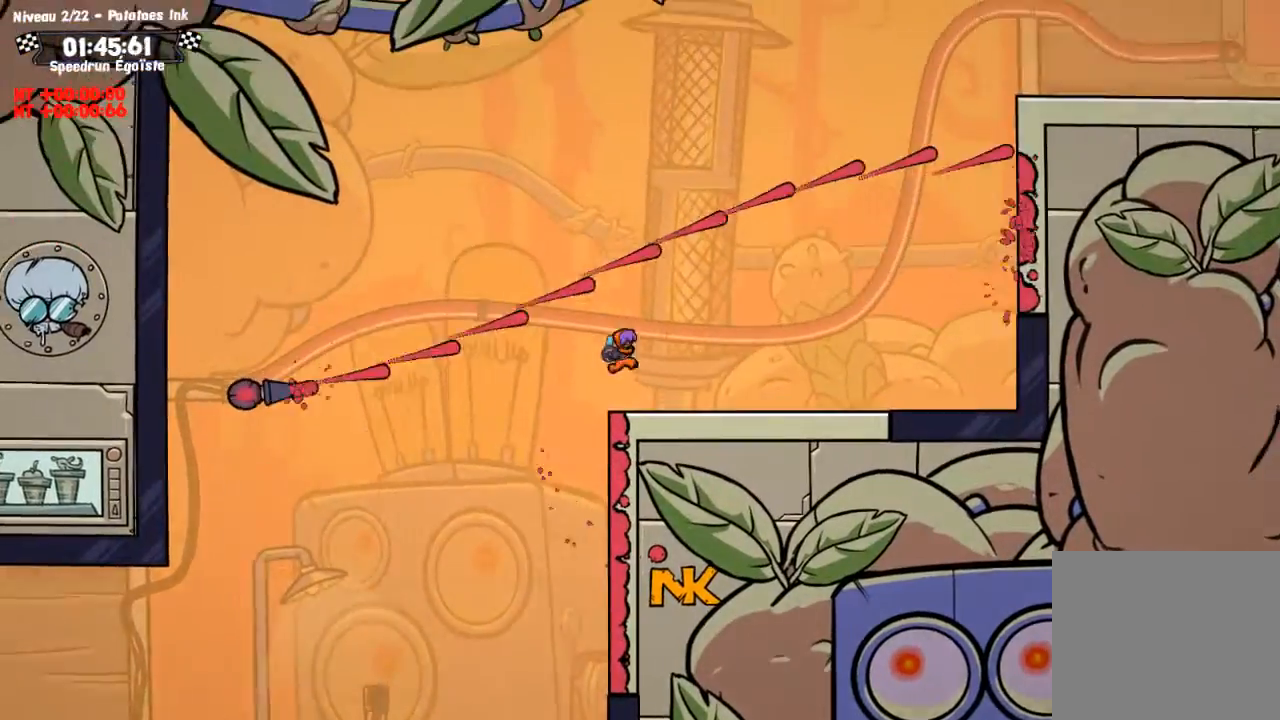
Gameplay with a controller (PlayStation layout); each line is a JSON object with the inputs held at the frame after it. "events" lists button and stick changes between this image and that frame as [ms after this image, input, new state], when the widget could be followed in between. Not read: R3.
{"buttons": ["CROSS"], "left_stick": "up", "right_stick": "center", "events": [[367, "left_stick", "up"], [400, "CROSS", "down"]]}
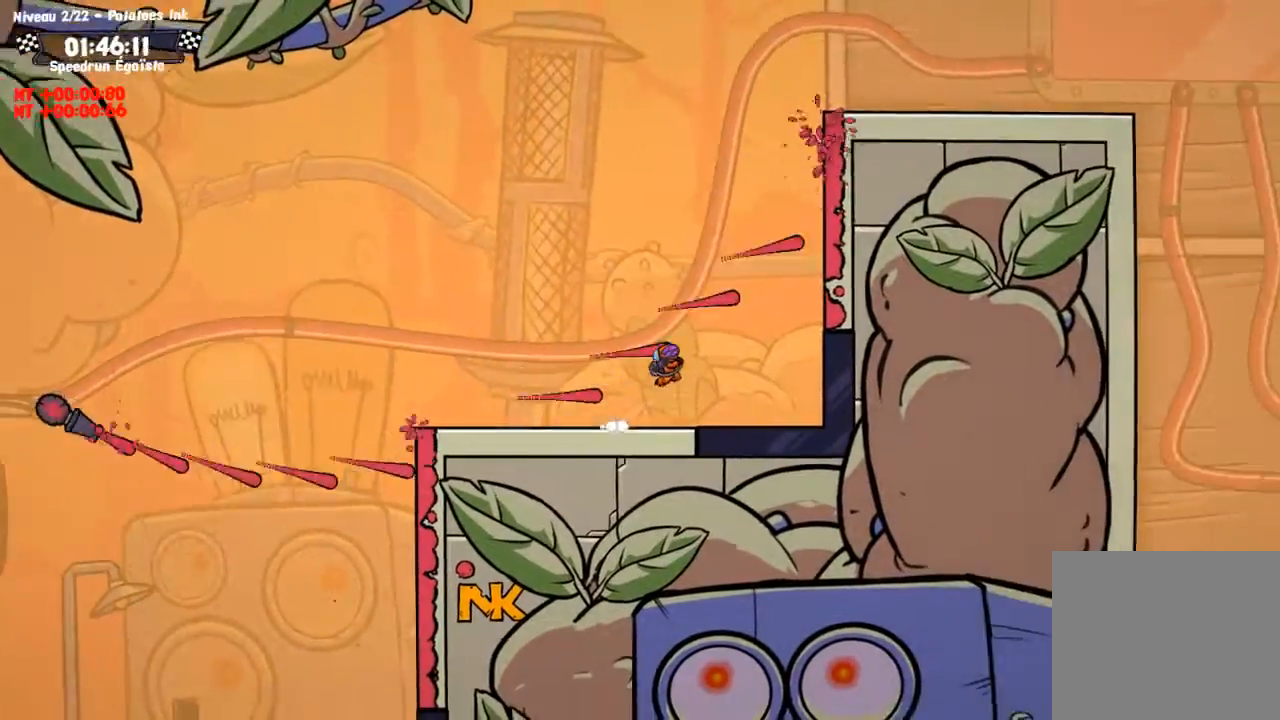
{"buttons": [], "left_stick": "up", "right_stick": "center", "events": [[401, "CROSS", "up"]]}
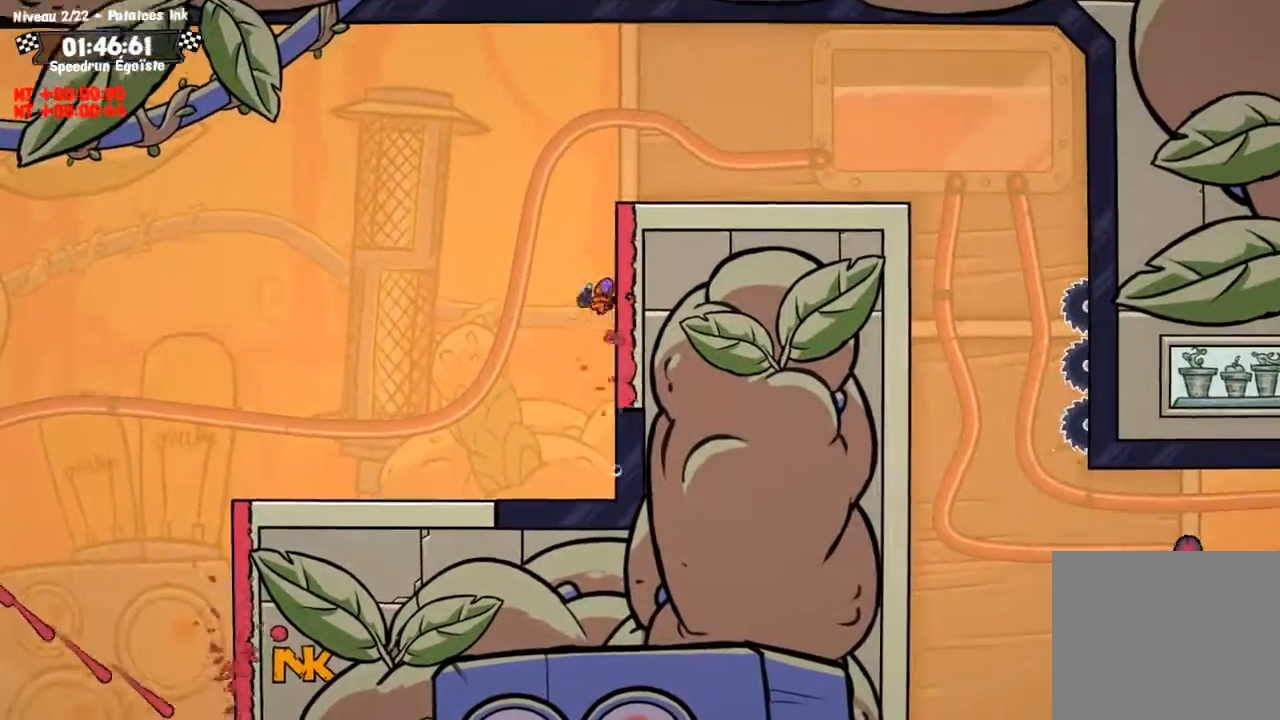
{"buttons": [], "left_stick": "center", "right_stick": "center", "events": [[33, "CROSS", "down"], [200, "CROSS", "up"], [267, "left_stick", "center"]]}
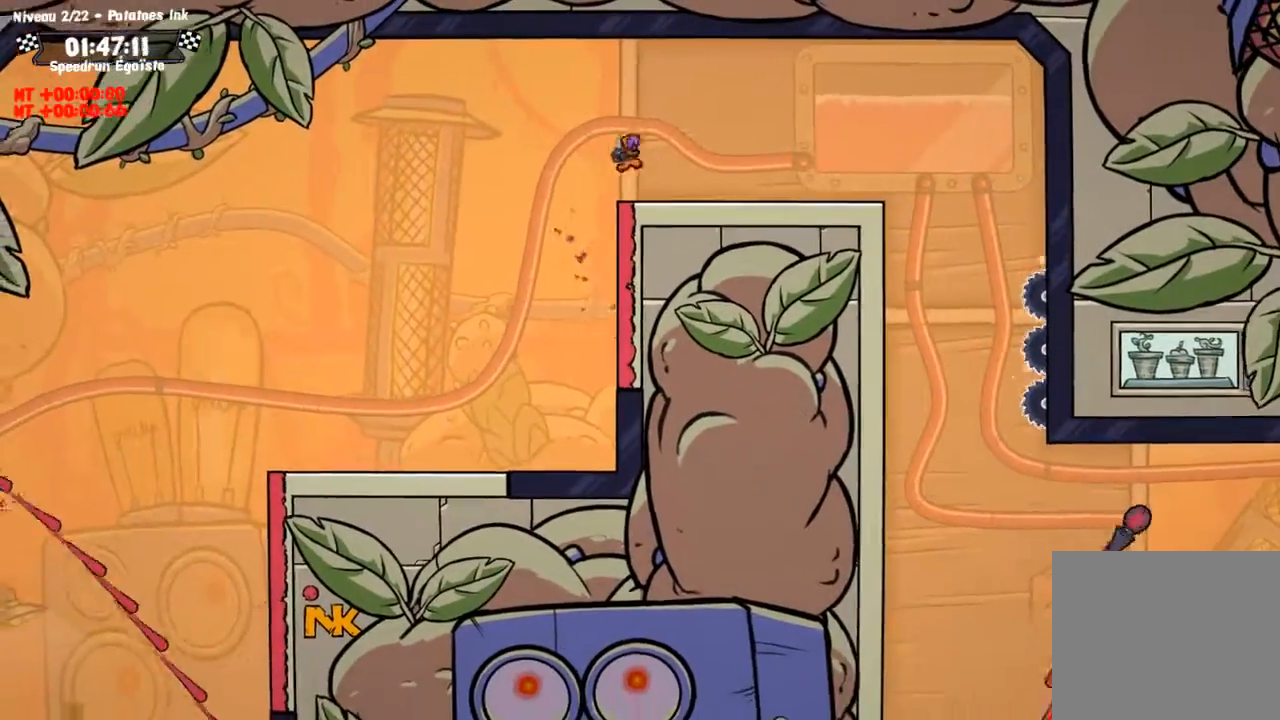
{"buttons": [], "left_stick": "center", "right_stick": "center", "events": []}
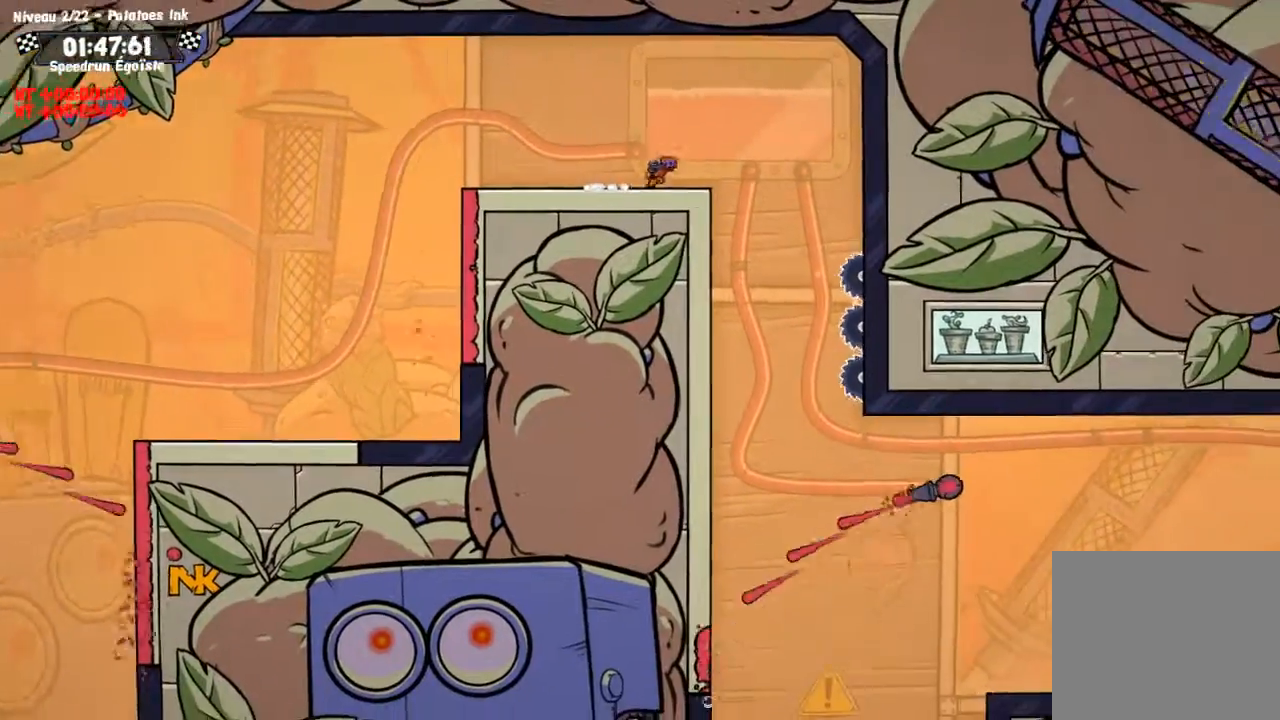
{"buttons": [], "left_stick": "left", "right_stick": "center", "events": [[200, "left_stick", "left"]]}
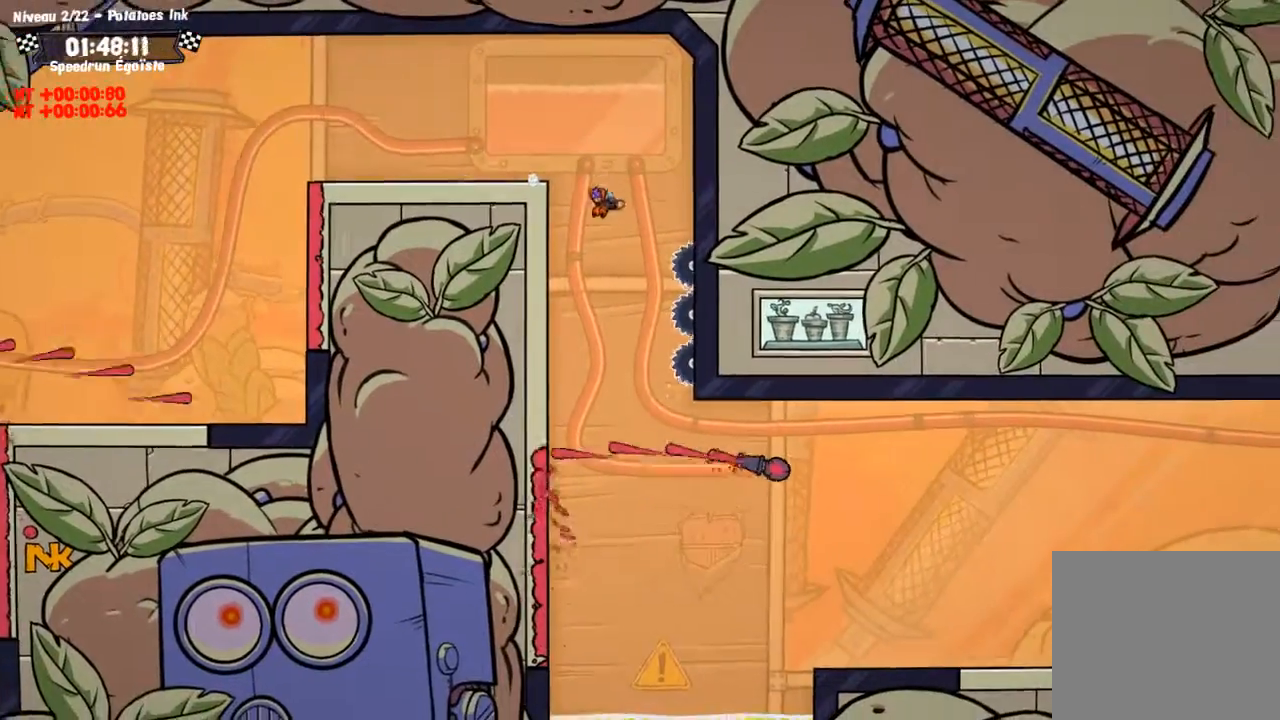
{"buttons": [], "left_stick": "left", "right_stick": "center", "events": []}
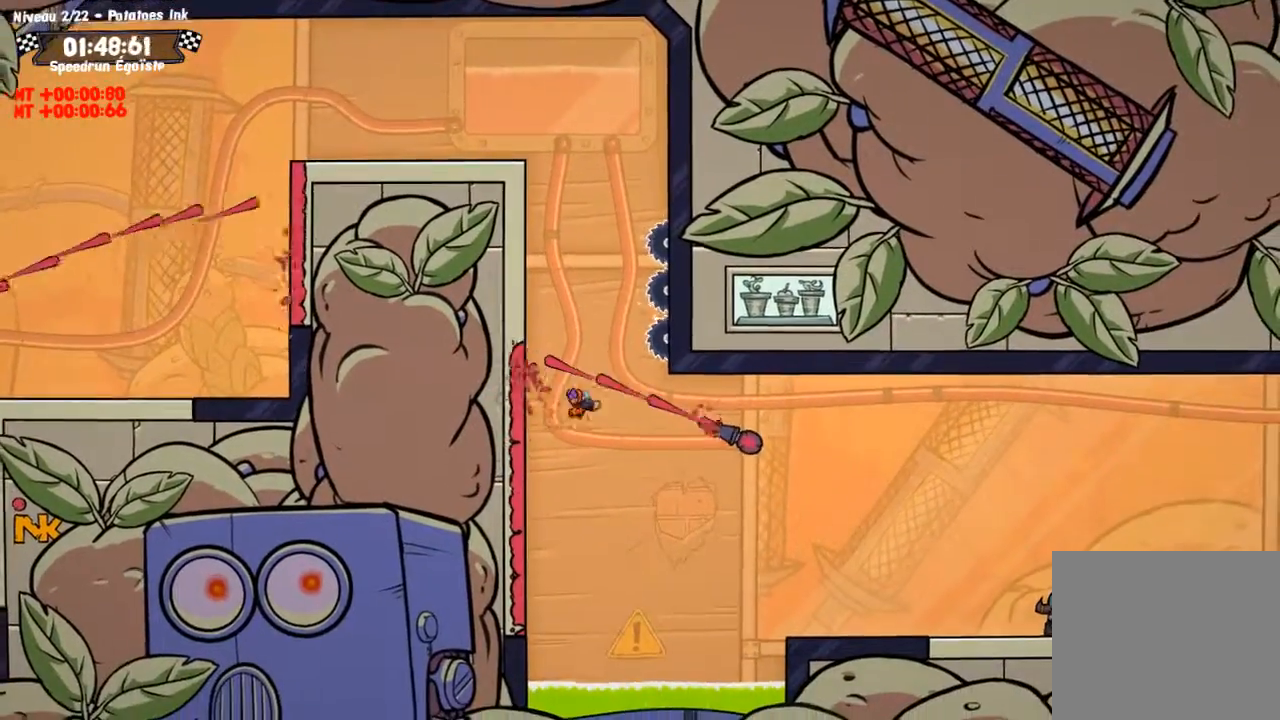
{"buttons": [], "left_stick": "center", "right_stick": "center", "events": [[334, "CROSS", "down"], [334, "left_stick", "center"], [400, "CROSS", "up"]]}
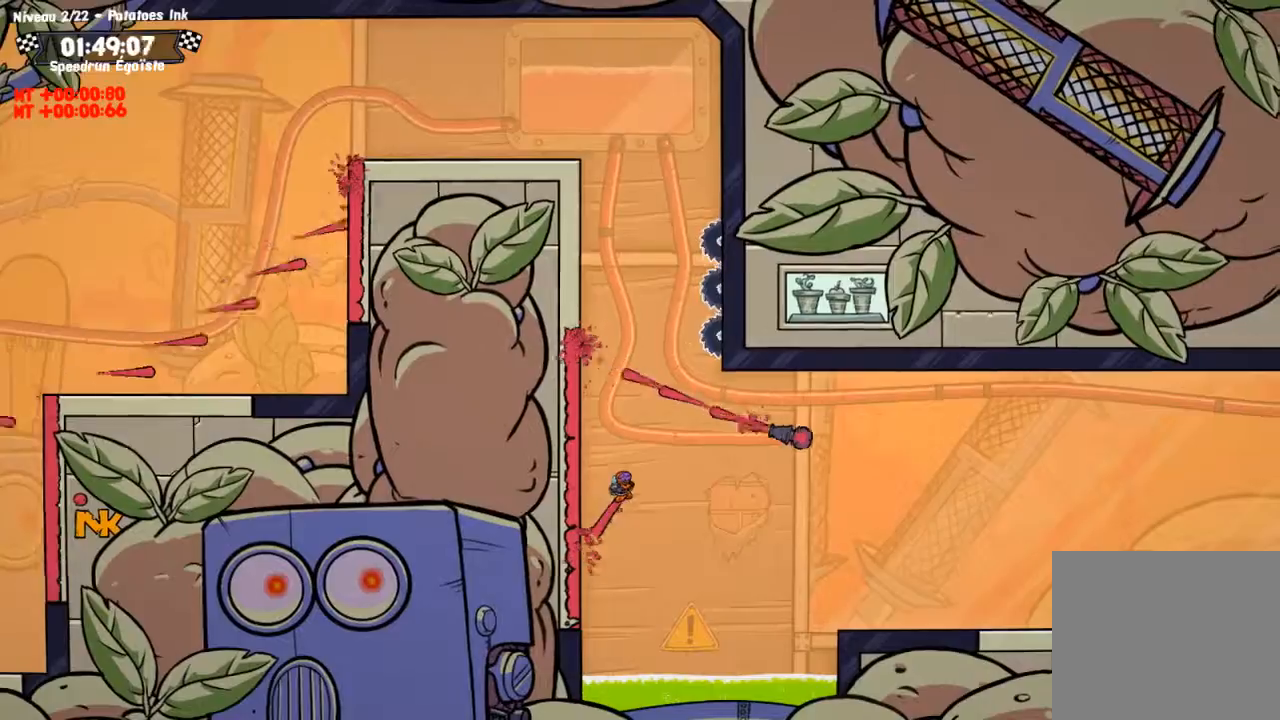
{"buttons": [], "left_stick": "center", "right_stick": "center", "events": []}
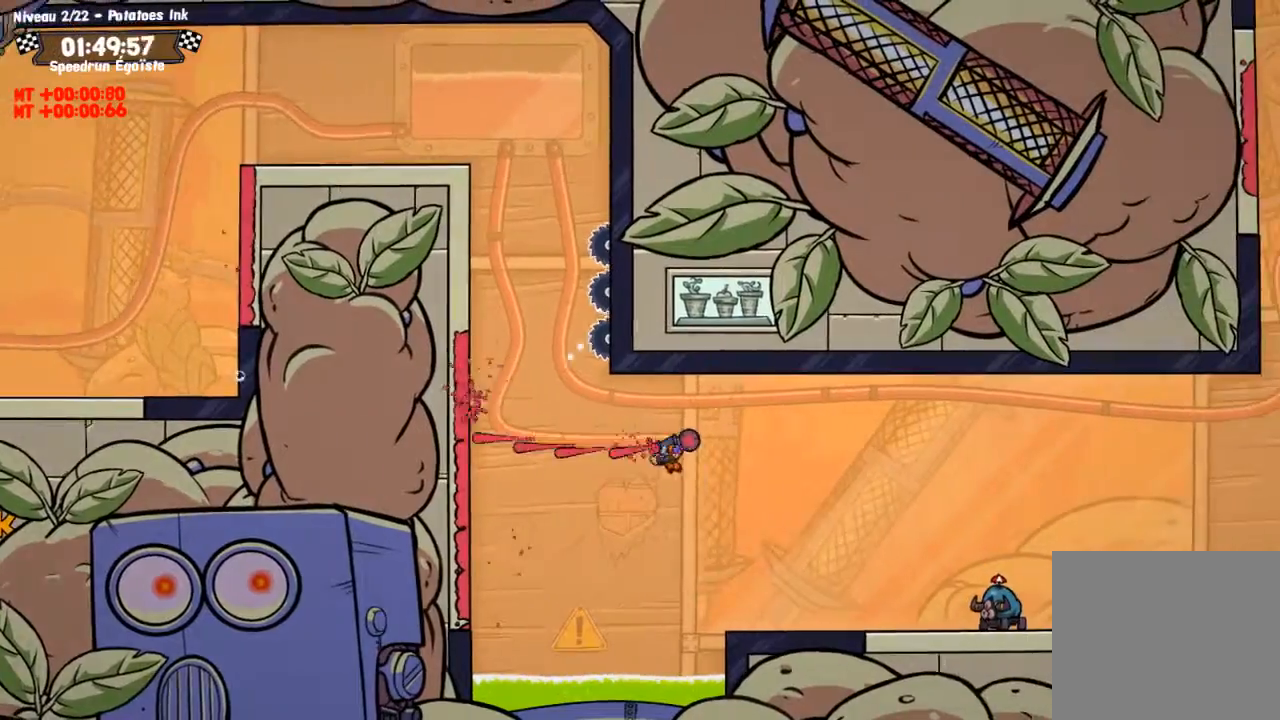
{"buttons": ["CROSS"], "left_stick": "center", "right_stick": "center", "events": [[266, "left_stick", "left"], [367, "left_stick", "center"], [500, "CROSS", "down"]]}
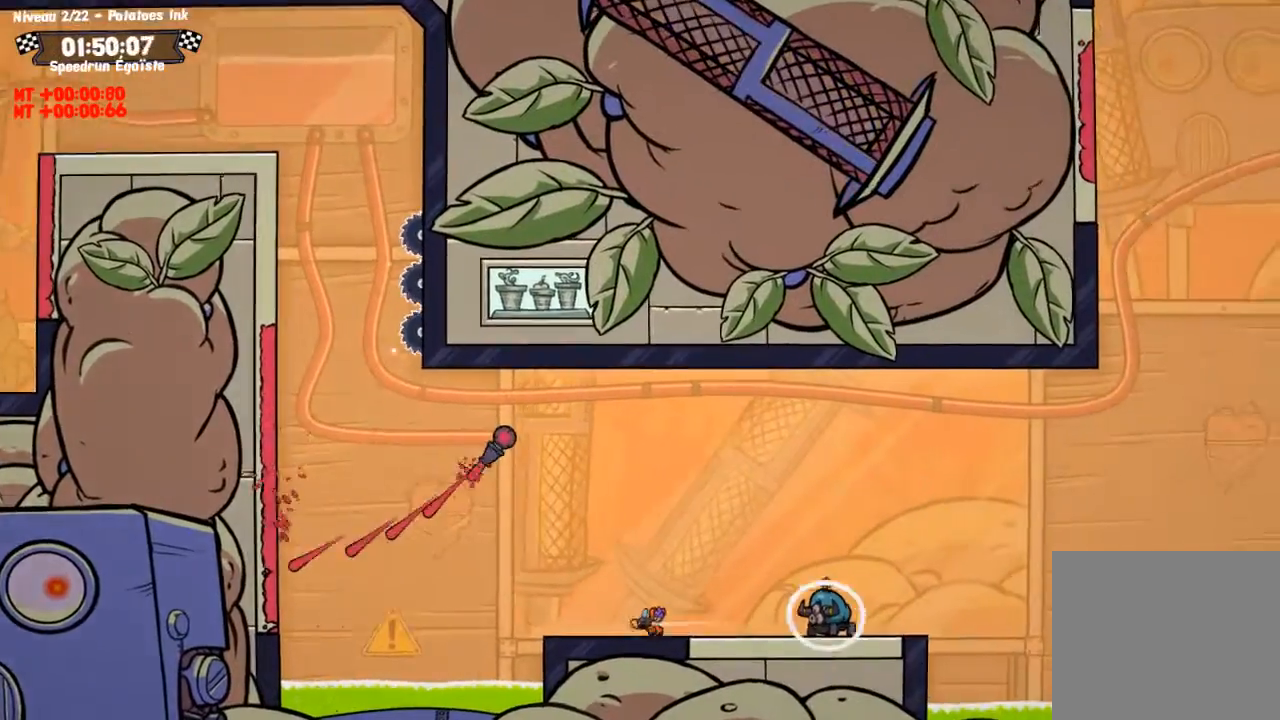
{"buttons": [], "left_stick": "center", "right_stick": "center", "events": [[200, "CROSS", "up"]]}
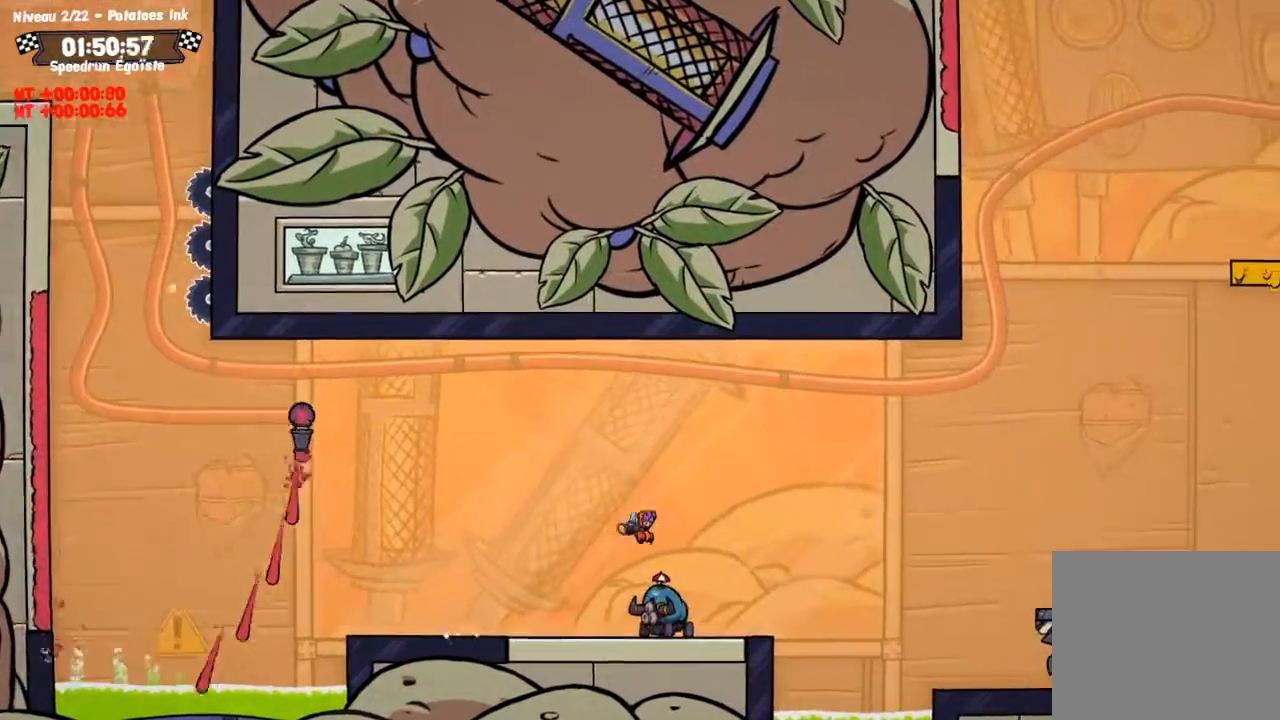
{"buttons": ["CROSS"], "left_stick": "center", "right_stick": "center", "events": [[166, "left_stick", "left"], [333, "left_stick", "center"], [400, "CROSS", "down"]]}
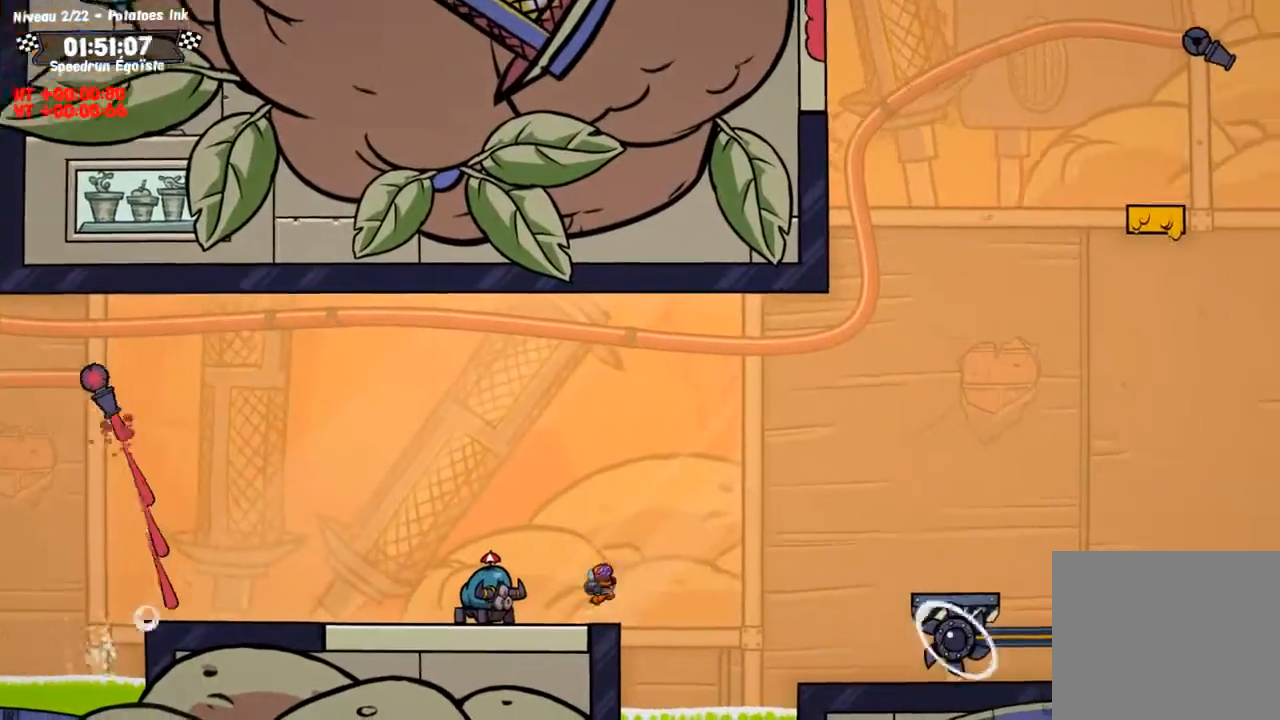
{"buttons": ["CROSS"], "left_stick": "center", "right_stick": "center", "events": []}
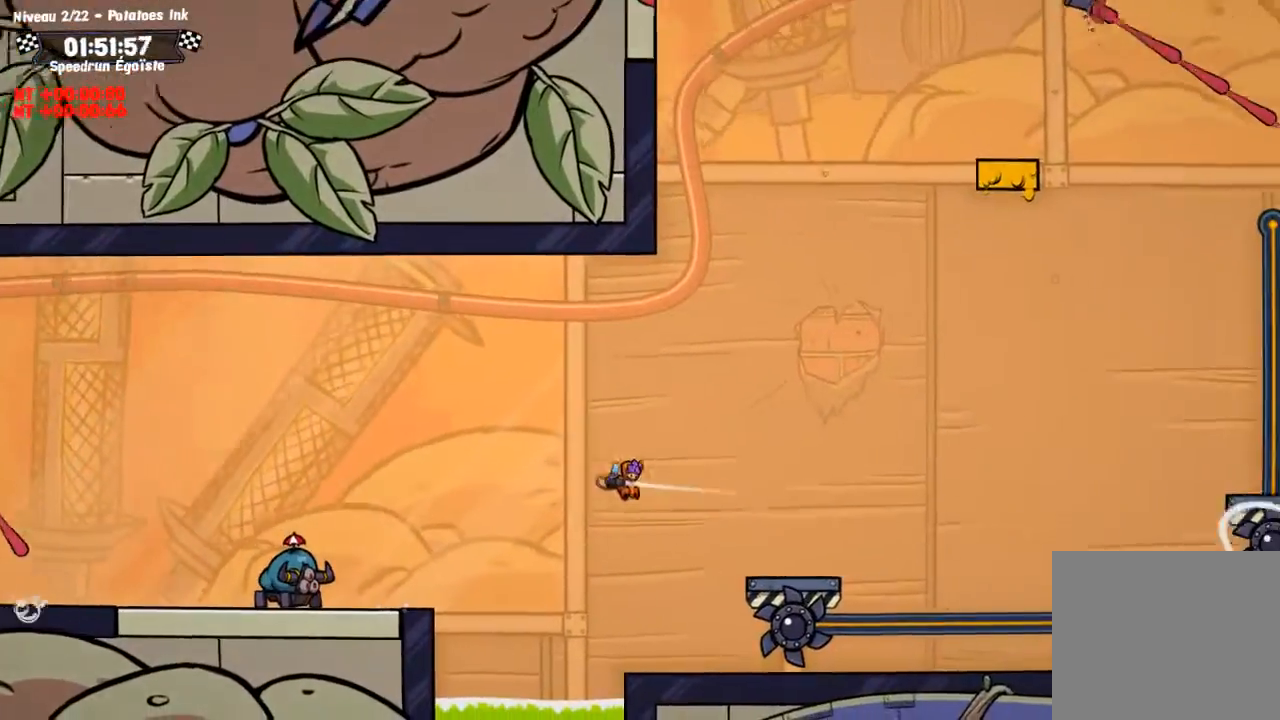
{"buttons": ["SQUARE"], "left_stick": "down", "right_stick": "center", "events": [[66, "CROSS", "up"], [133, "left_stick", "down"], [200, "SQUARE", "down"]]}
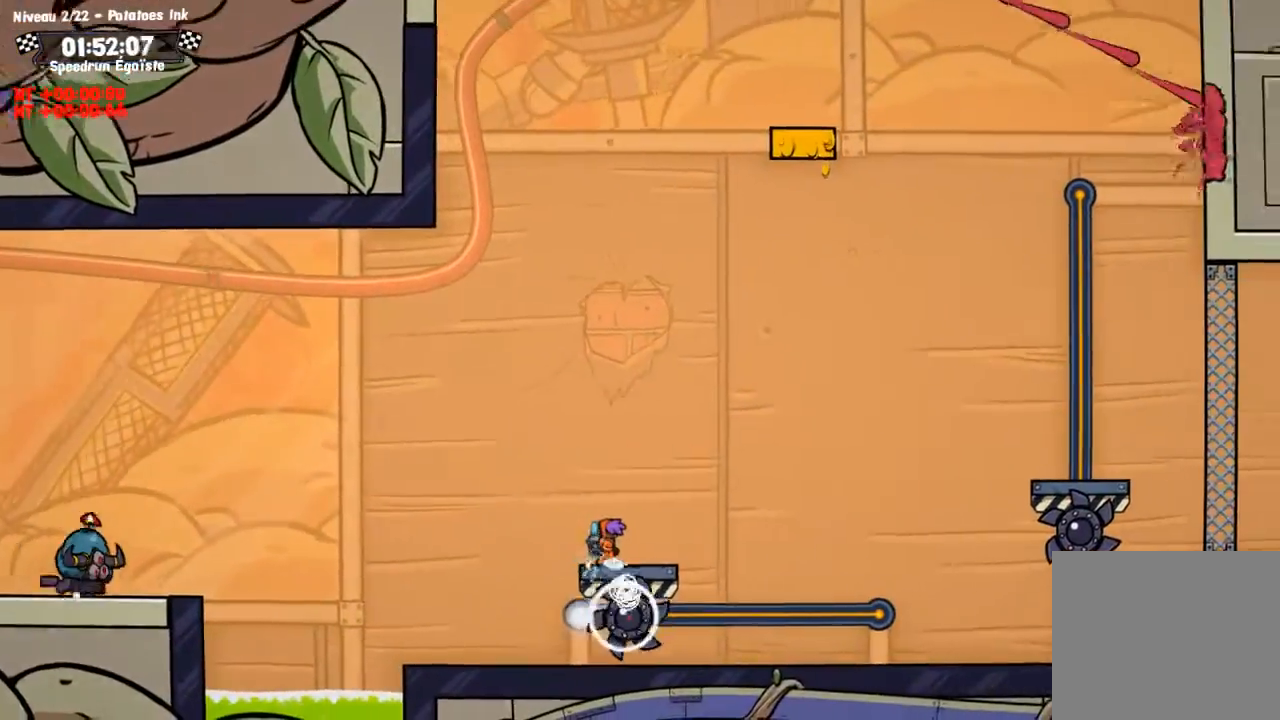
{"buttons": ["CROSS"], "left_stick": "center", "right_stick": "center", "events": [[133, "SQUARE", "up"], [267, "left_stick", "center"], [334, "CROSS", "down"]]}
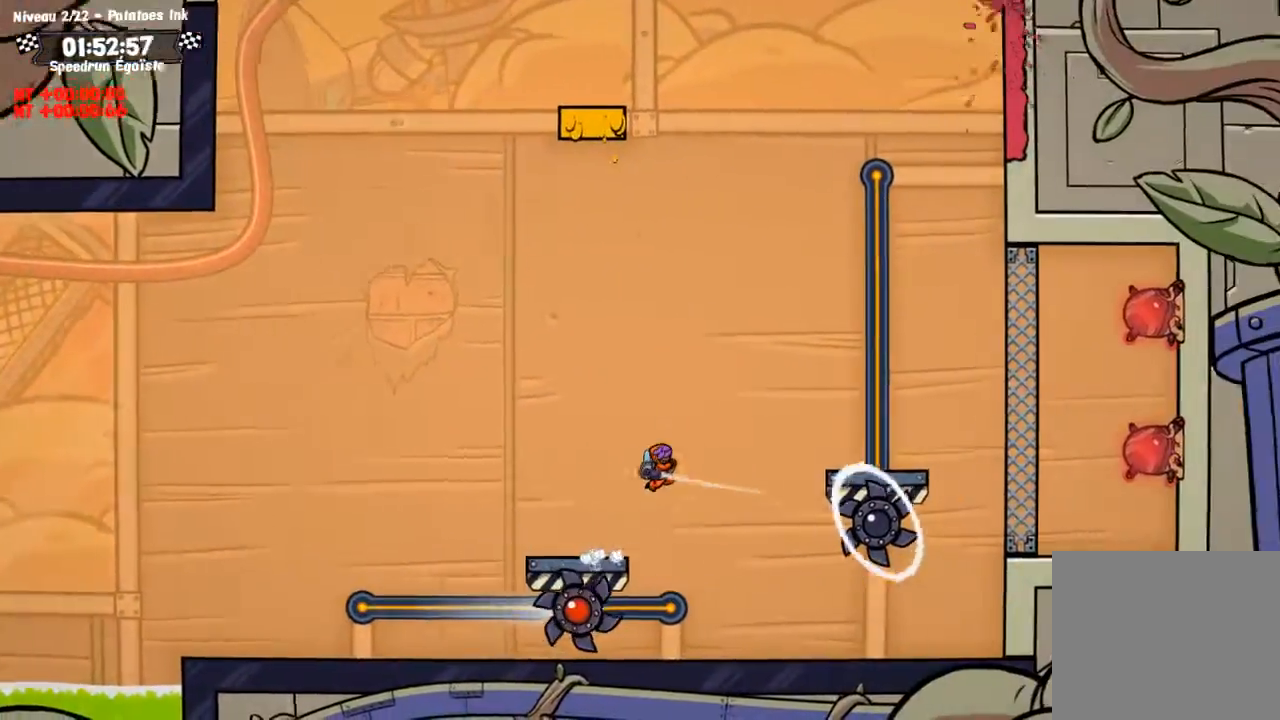
{"buttons": ["SQUARE"], "left_stick": "down-left", "right_stick": "center", "events": [[100, "CROSS", "up"], [166, "left_stick", "down"], [233, "SQUARE", "down"], [367, "left_stick", "down-left"]]}
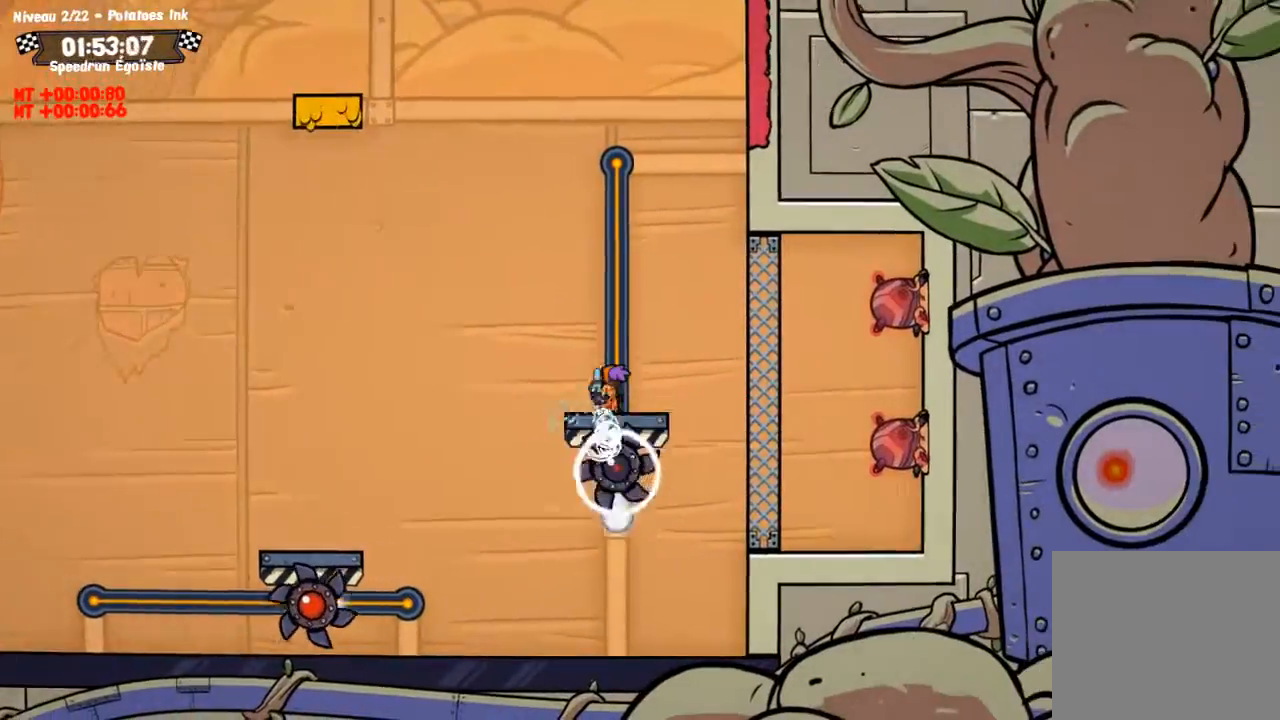
{"buttons": ["CROSS"], "left_stick": "up", "right_stick": "center", "events": [[234, "SQUARE", "up"], [300, "left_stick", "up"], [334, "CROSS", "down"]]}
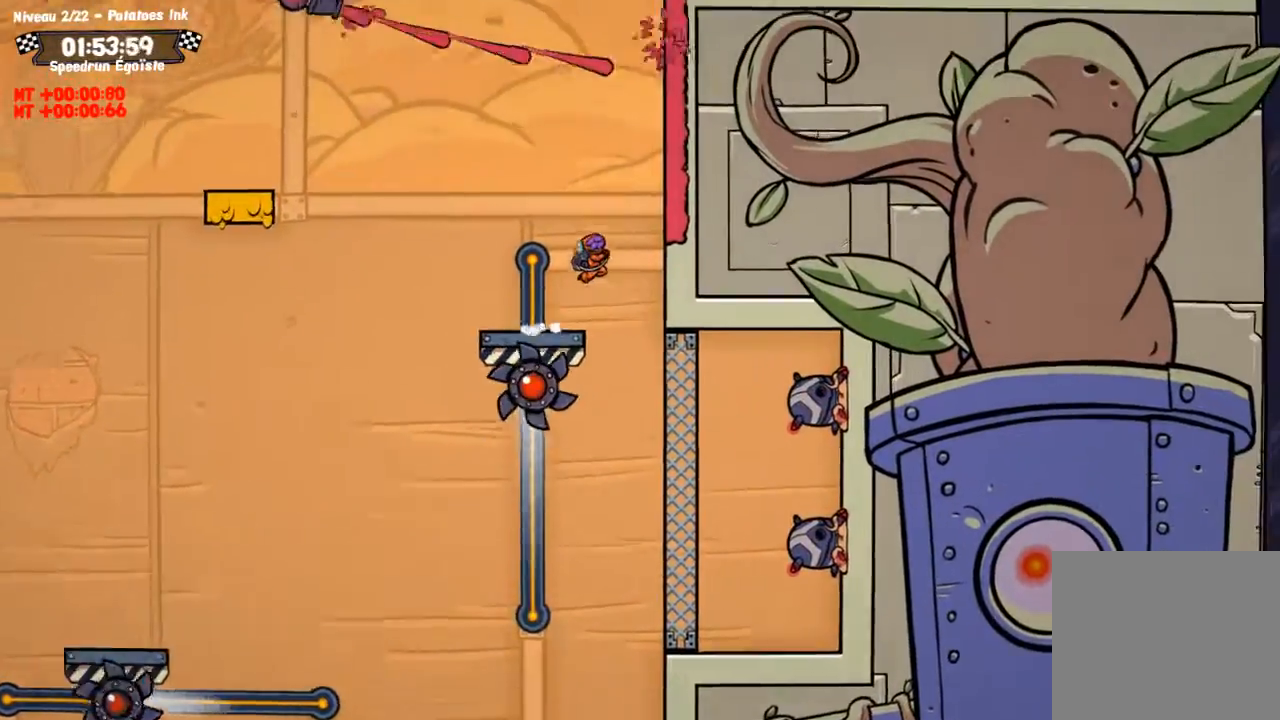
{"buttons": ["CROSS"], "left_stick": "center", "right_stick": "center", "events": [[166, "CROSS", "up"], [500, "CROSS", "down"], [500, "left_stick", "center"]]}
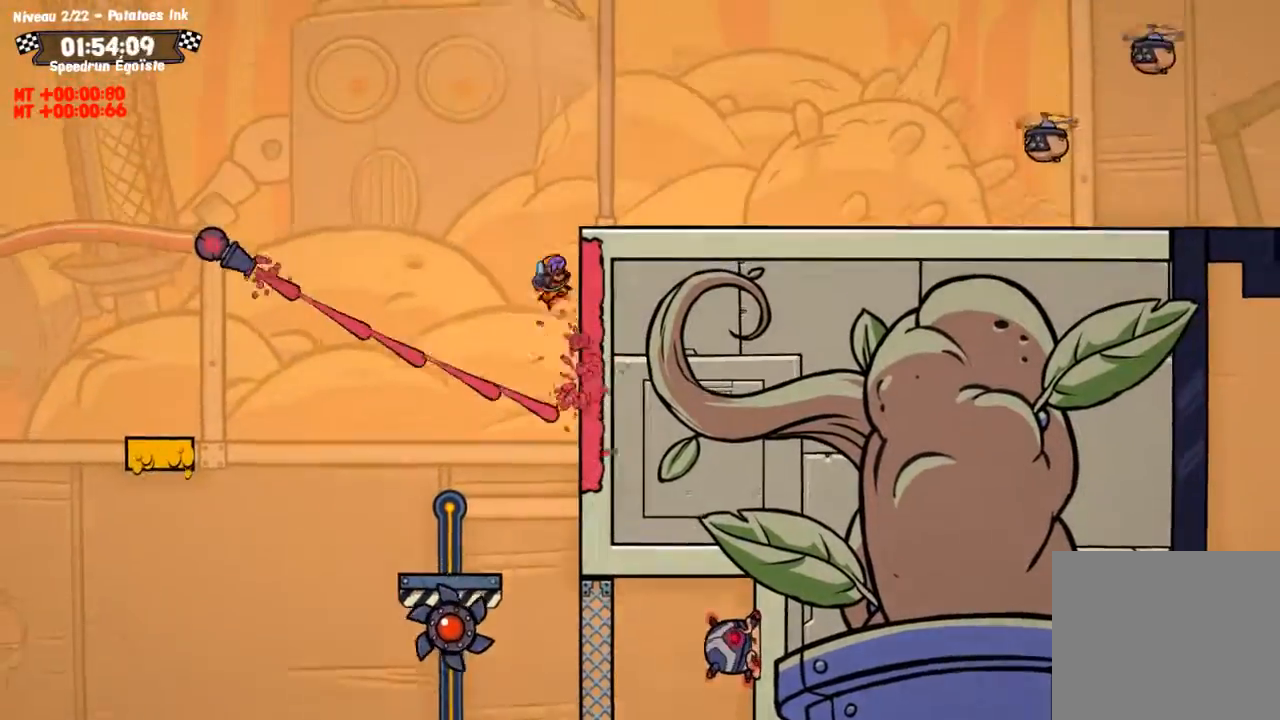
{"buttons": ["SQUARE"], "left_stick": "up", "right_stick": "center", "events": [[100, "CROSS", "up"], [234, "SQUARE", "down"], [300, "left_stick", "up"]]}
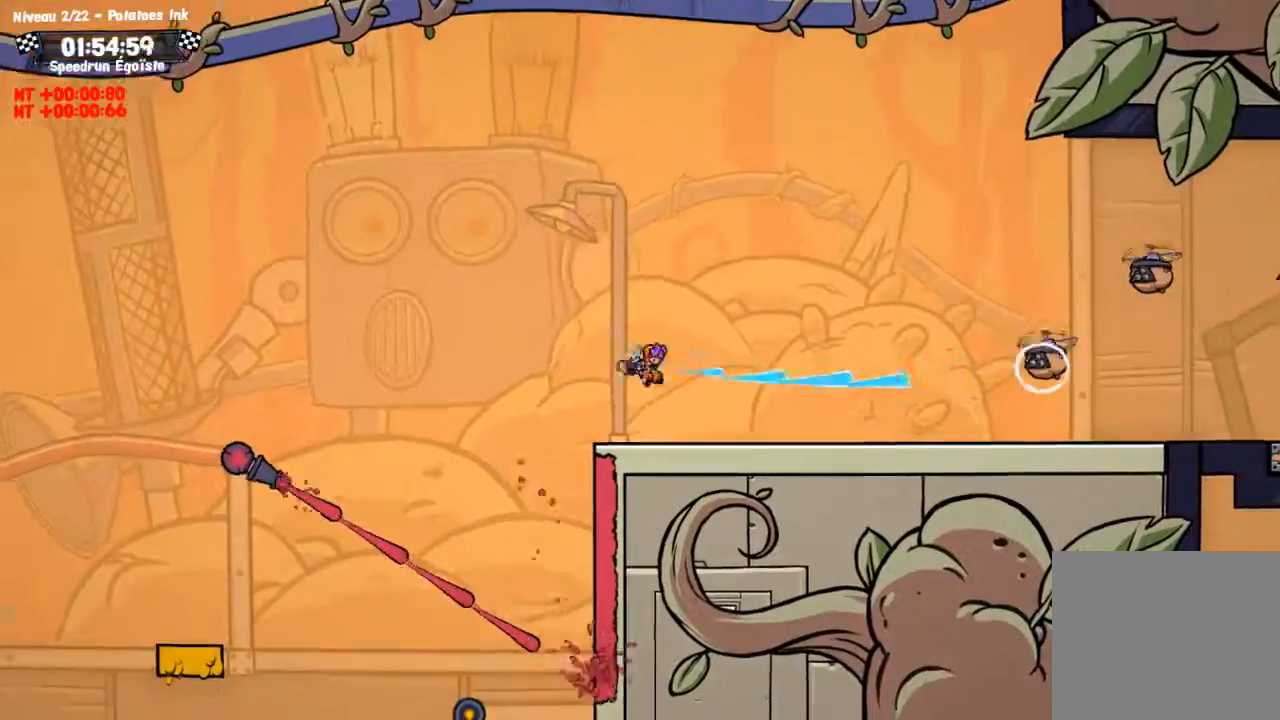
{"buttons": ["SQUARE"], "left_stick": "up", "right_stick": "center", "events": []}
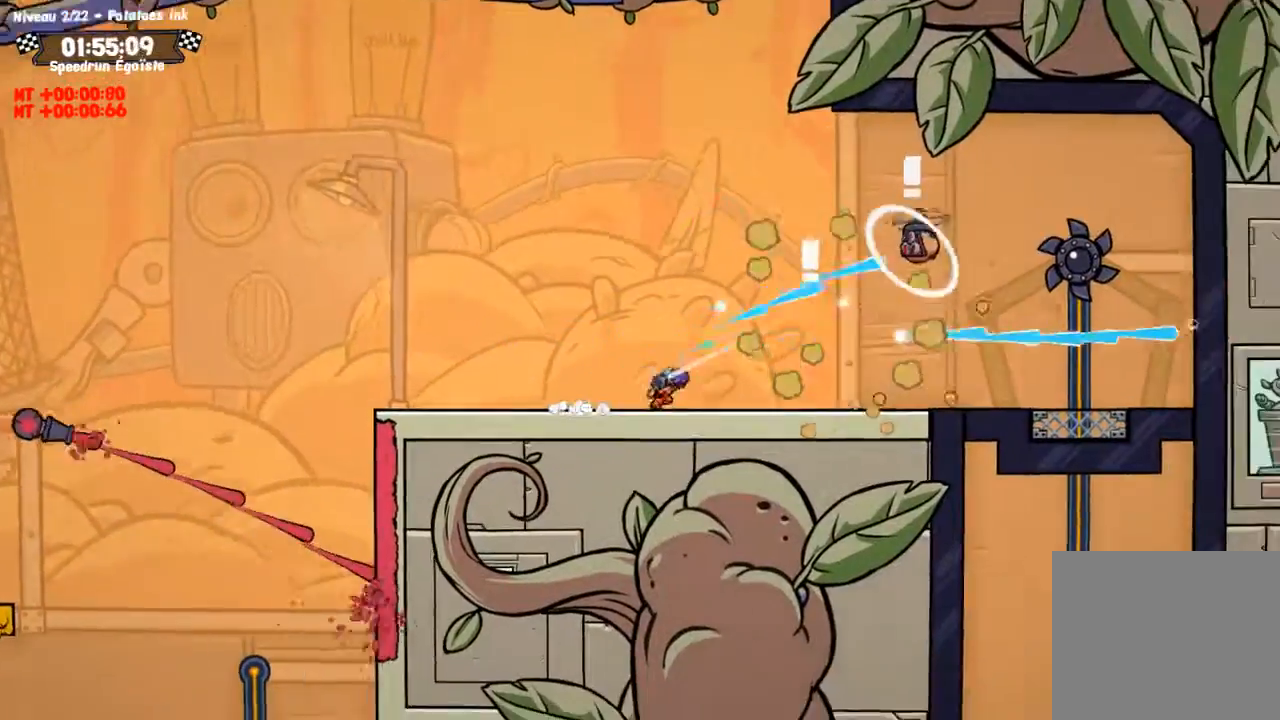
{"buttons": ["SQUARE"], "left_stick": "up", "right_stick": "center", "events": []}
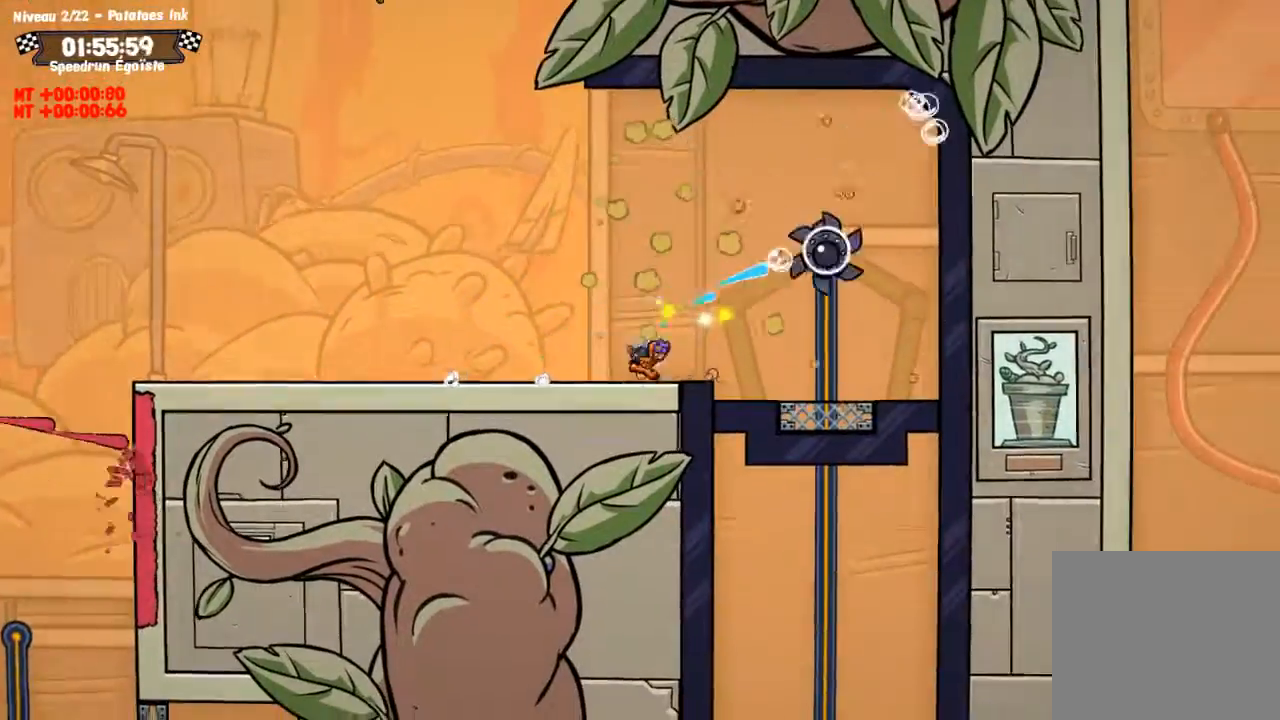
{"buttons": ["SQUARE"], "left_stick": "down-left", "right_stick": "center", "events": [[200, "left_stick", "center"], [333, "left_stick", "down-left"]]}
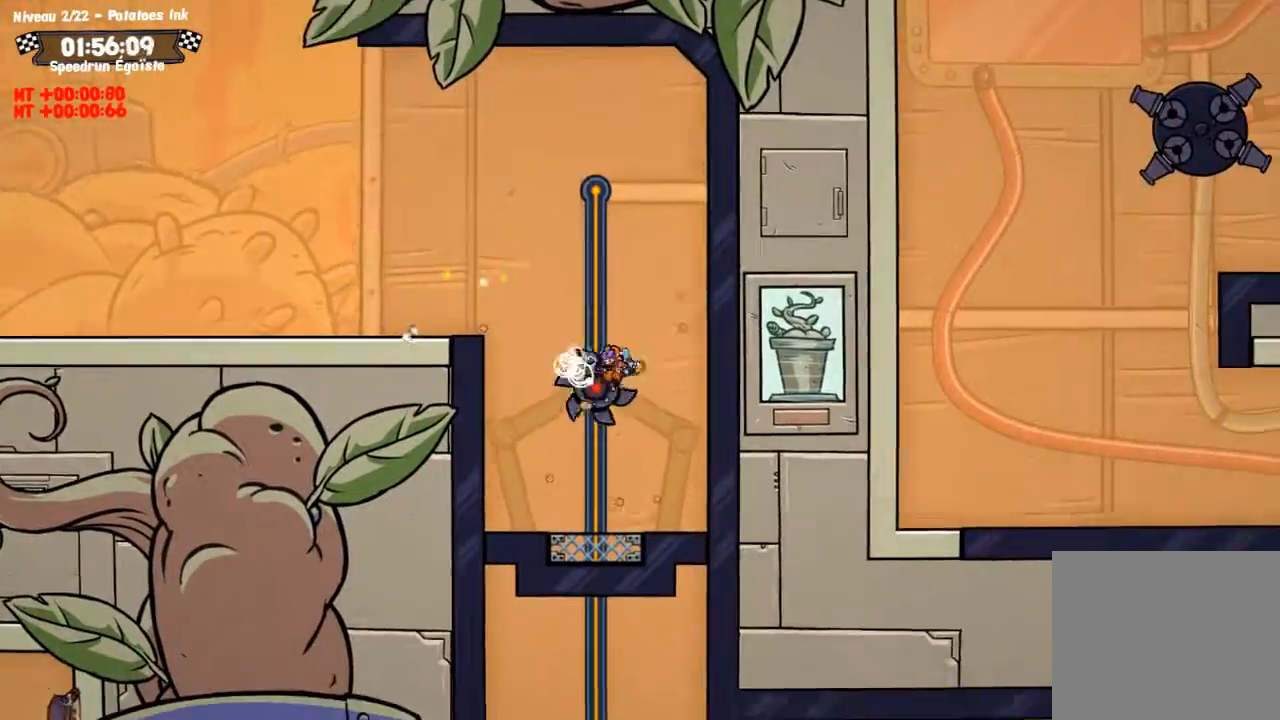
{"buttons": ["SQUARE"], "left_stick": "center", "right_stick": "center", "events": [[100, "left_stick", "up-left"], [434, "left_stick", "center"]]}
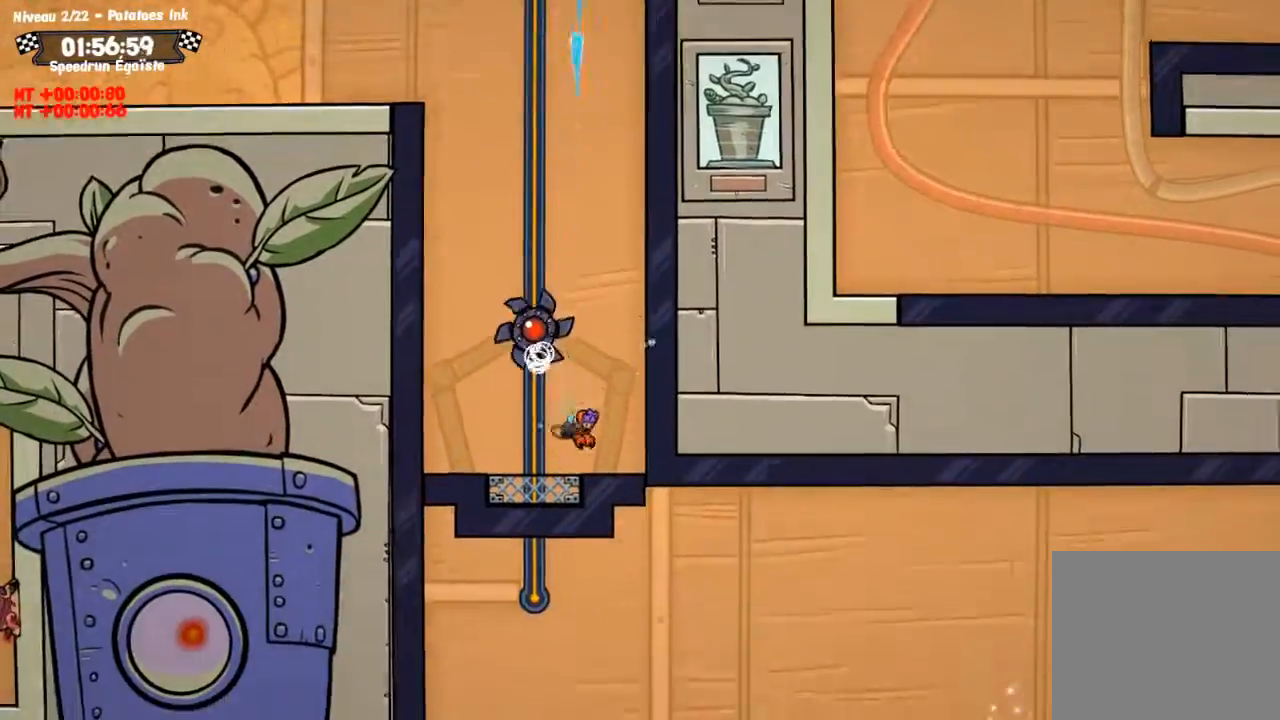
{"buttons": [], "left_stick": "center", "right_stick": "center", "events": [[233, "left_stick", "down"], [433, "SQUARE", "up"], [433, "left_stick", "center"]]}
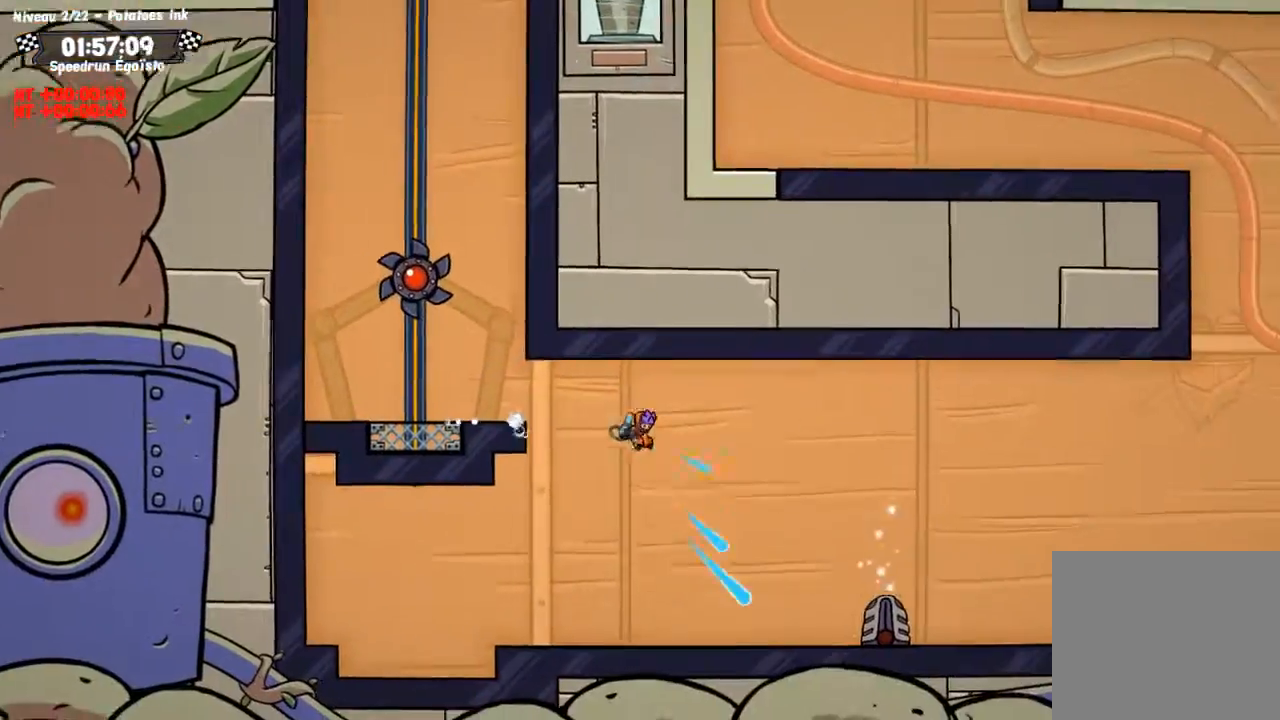
{"buttons": ["CROSS"], "left_stick": "center", "right_stick": "center", "events": [[400, "CROSS", "down"]]}
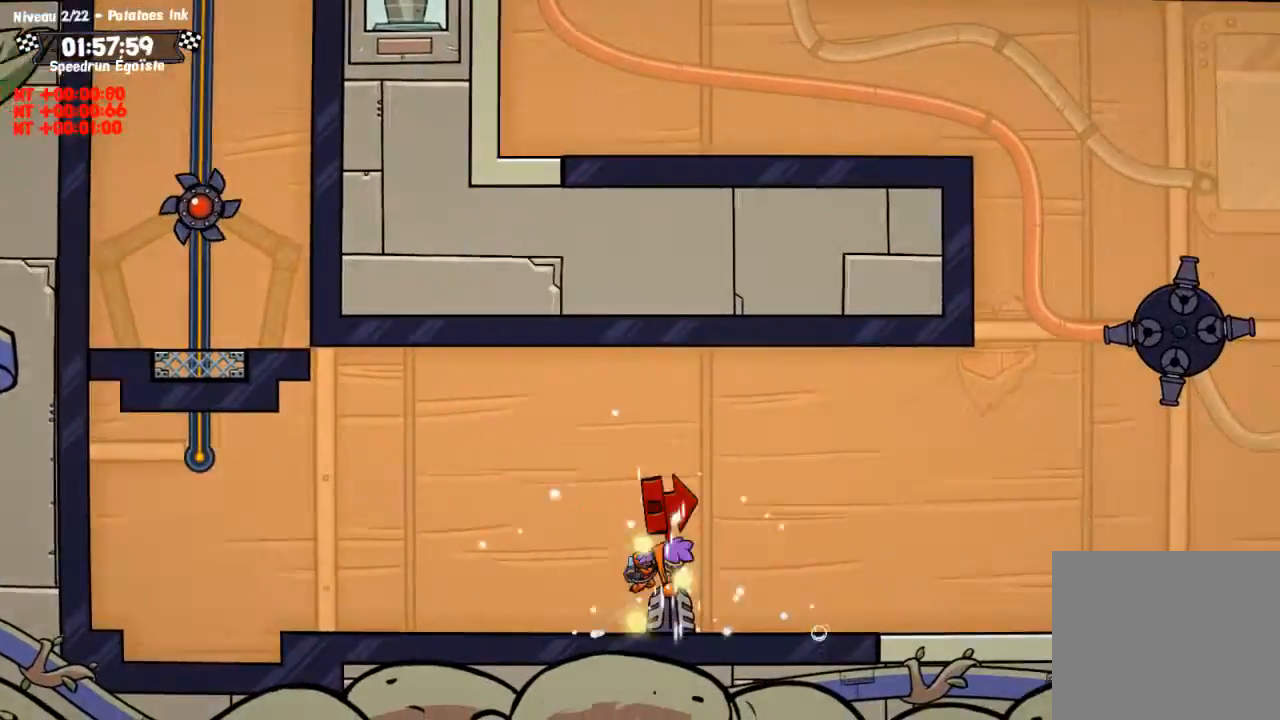
{"buttons": ["CROSS"], "left_stick": "center", "right_stick": "center", "events": []}
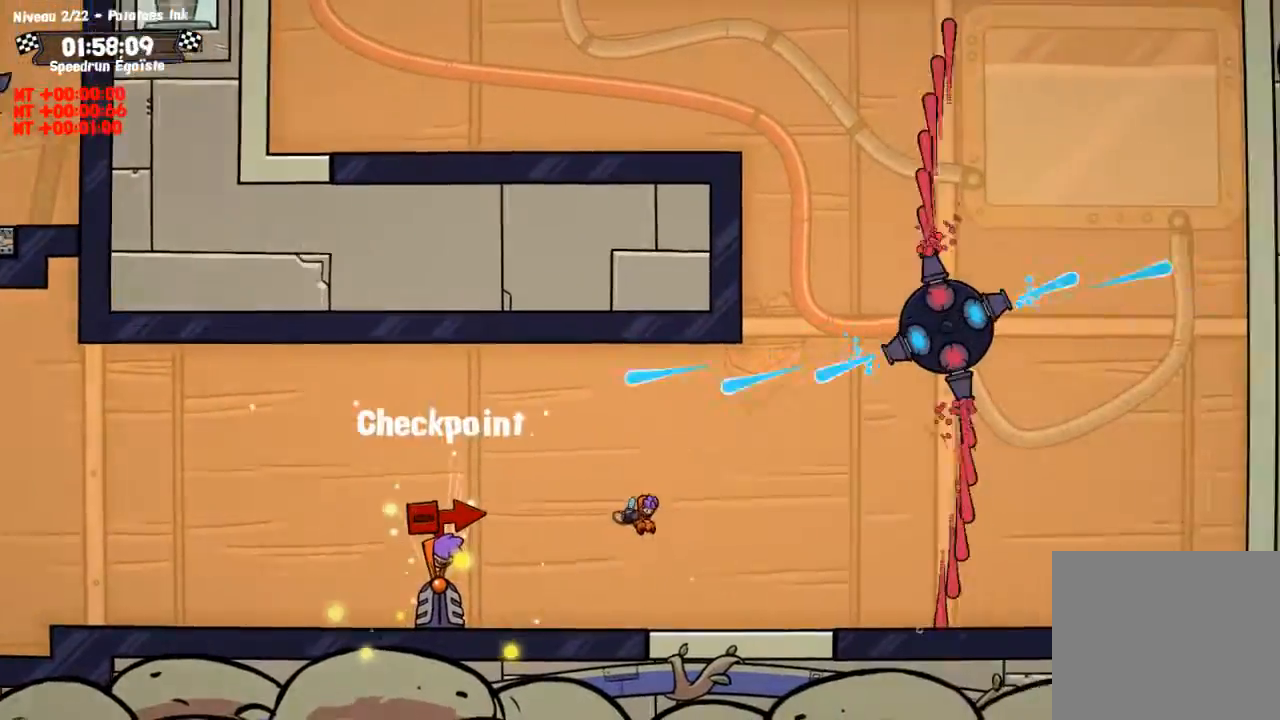
{"buttons": [], "left_stick": "center", "right_stick": "center", "events": [[100, "CROSS", "up"]]}
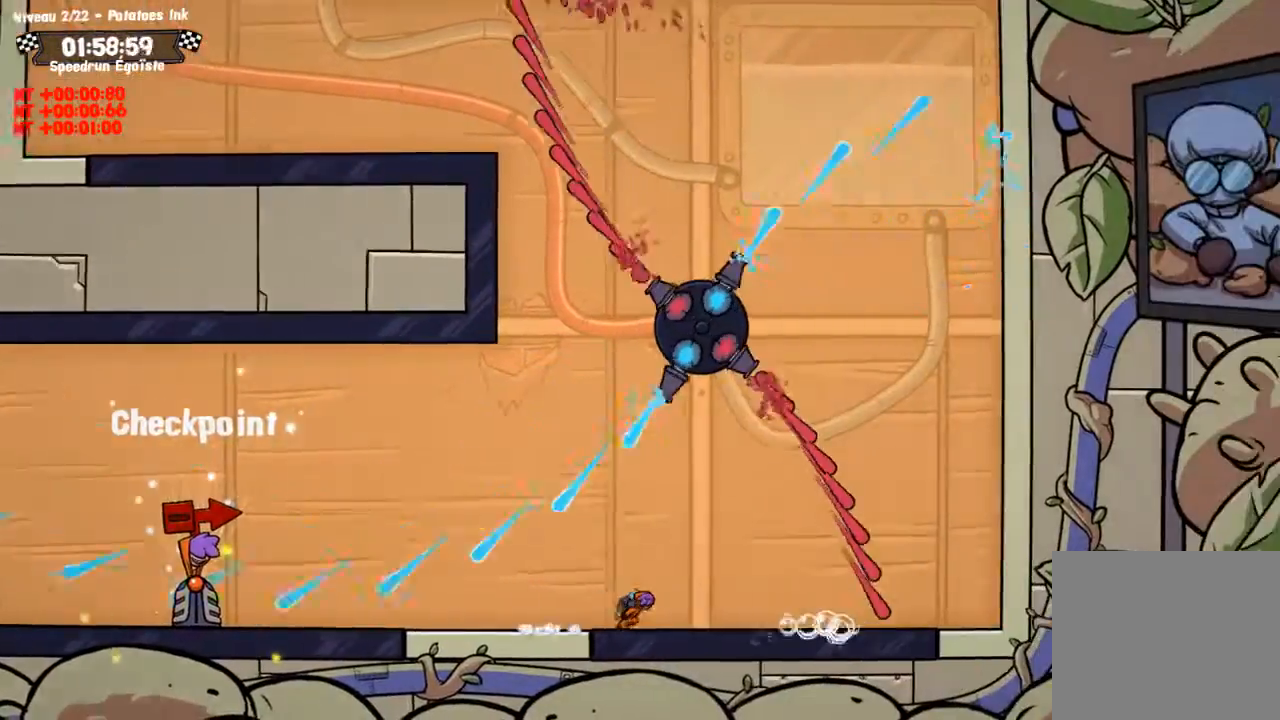
{"buttons": ["CROSS"], "left_stick": "center", "right_stick": "center", "events": [[467, "CROSS", "down"]]}
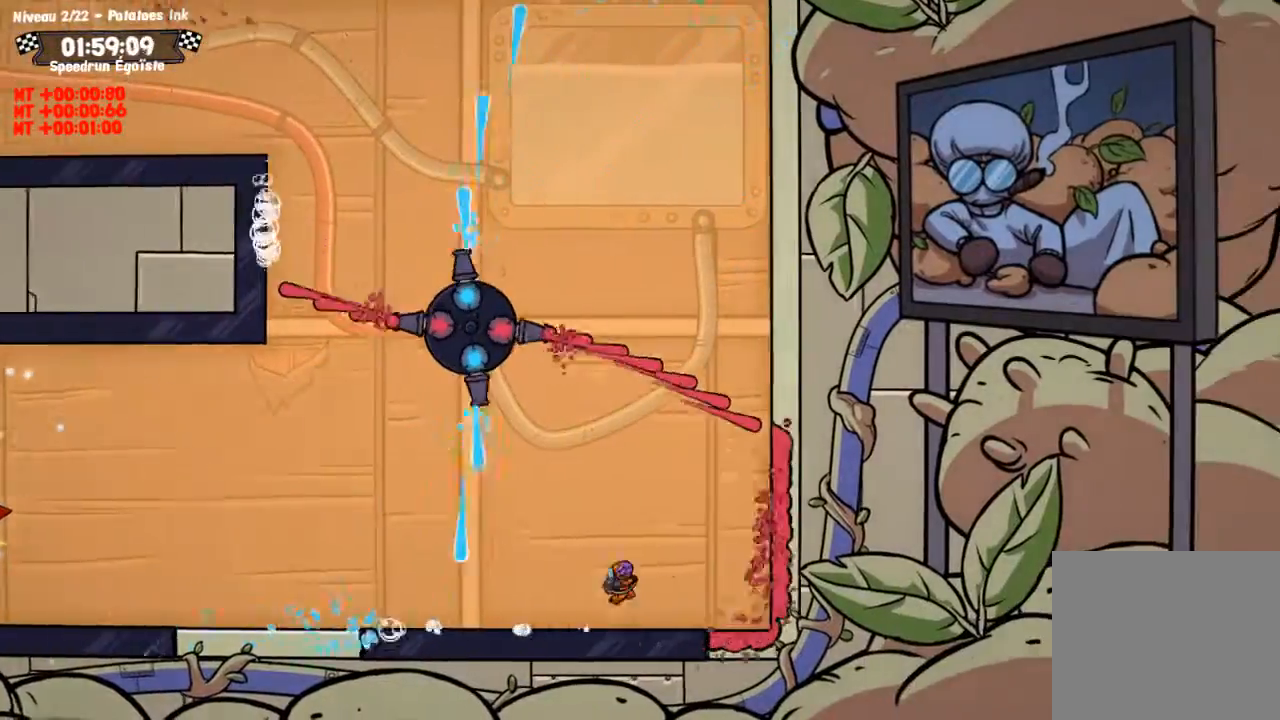
{"buttons": [], "left_stick": "up", "right_stick": "center", "events": [[167, "left_stick", "up"], [300, "CROSS", "up"]]}
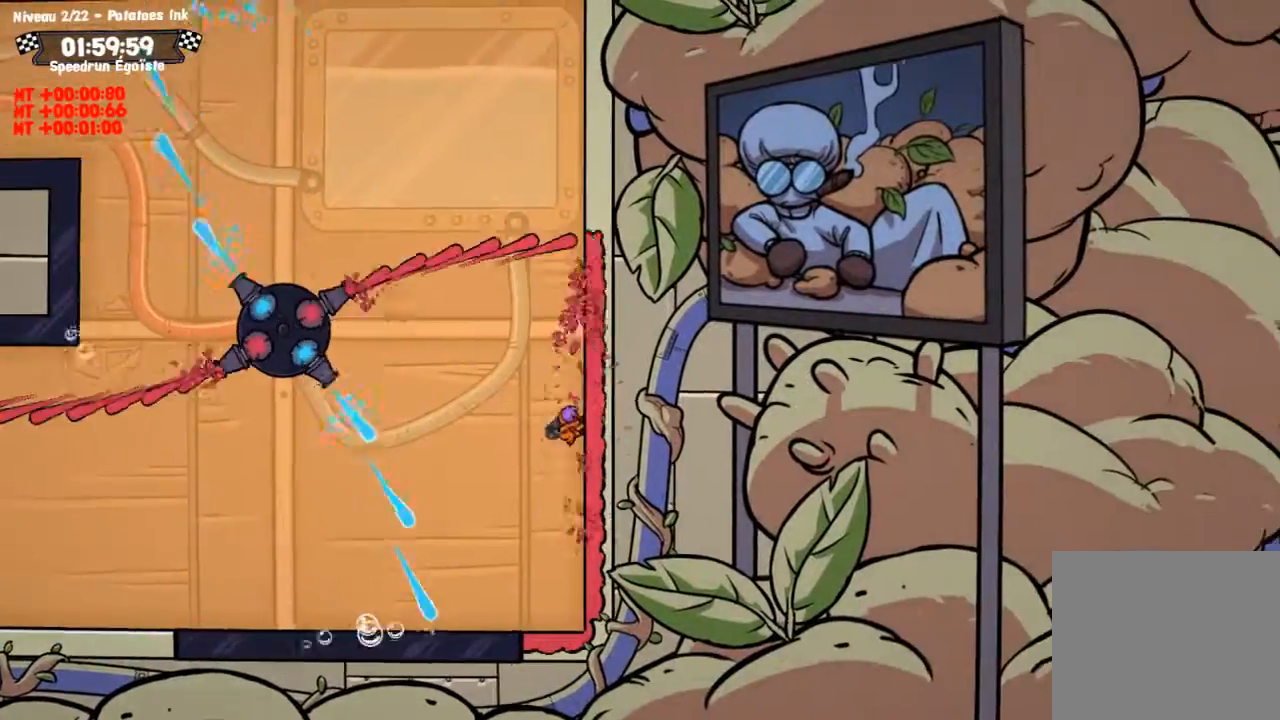
{"buttons": [], "left_stick": "up-left", "right_stick": "center", "events": [[500, "left_stick", "up-left"]]}
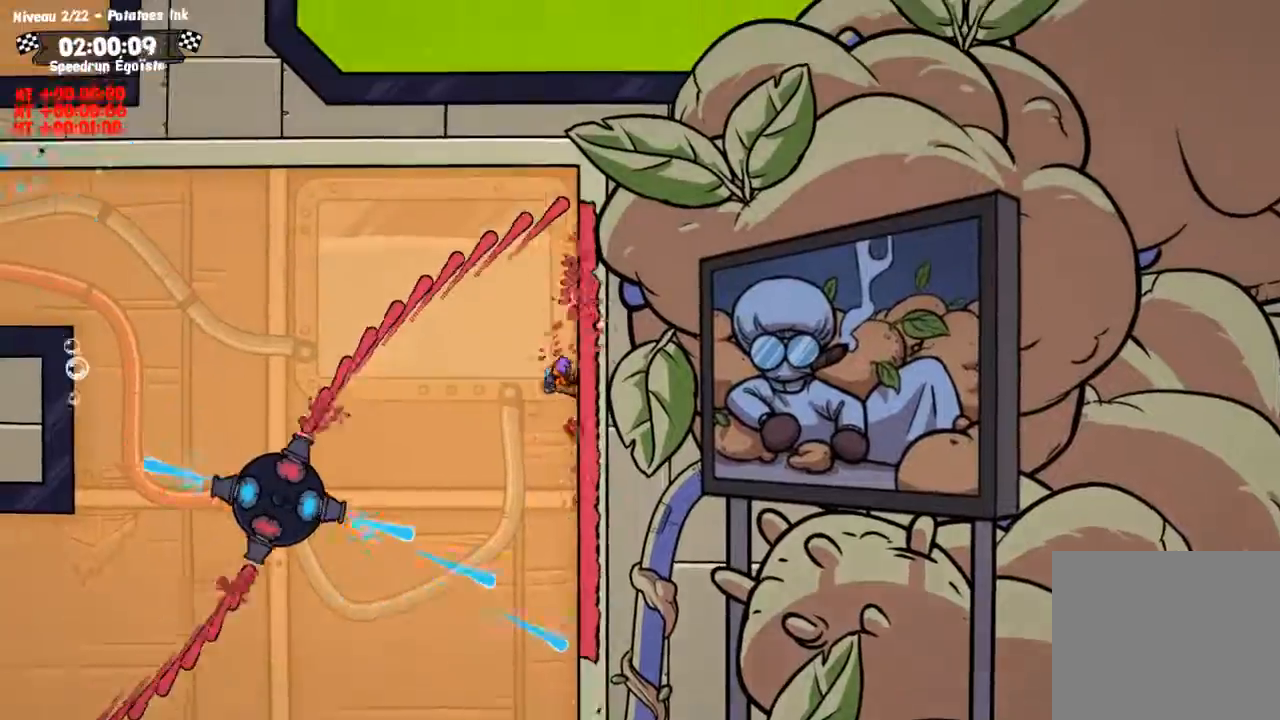
{"buttons": ["CROSS"], "left_stick": "left", "right_stick": "center", "events": [[200, "left_stick", "left"], [234, "CROSS", "down"]]}
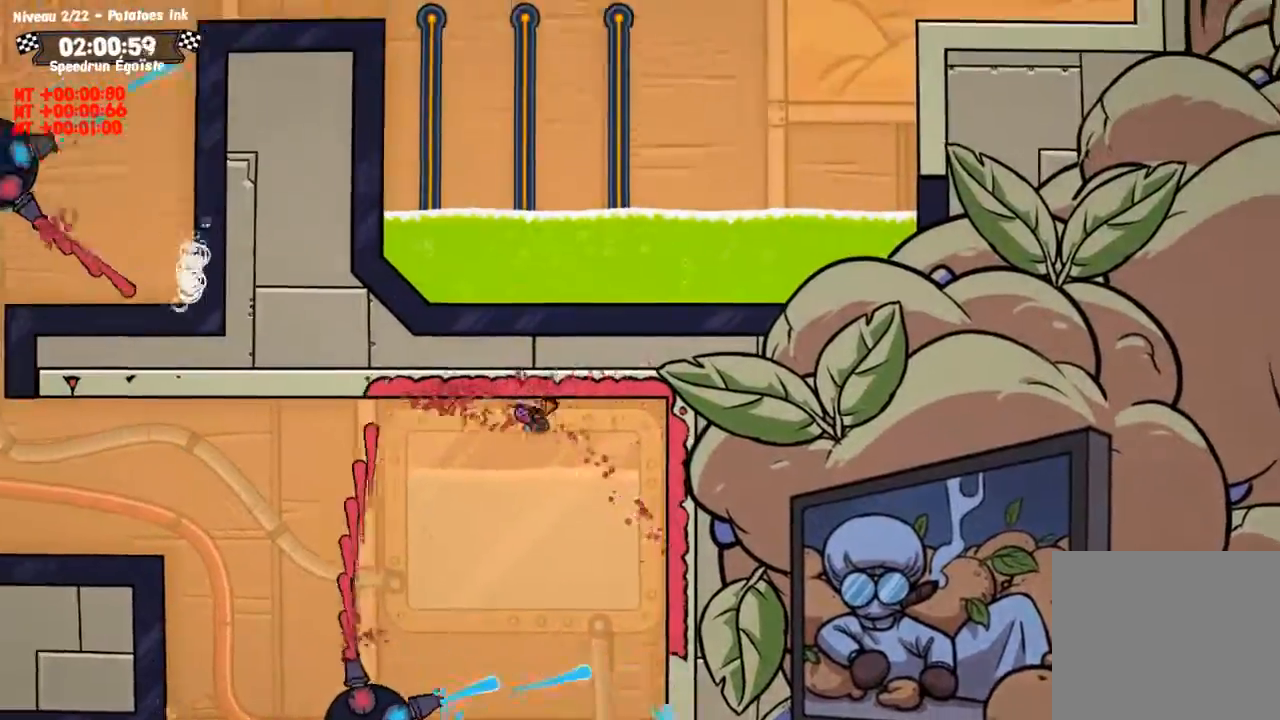
{"buttons": [], "left_stick": "left", "right_stick": "center", "events": [[100, "CROSS", "up"]]}